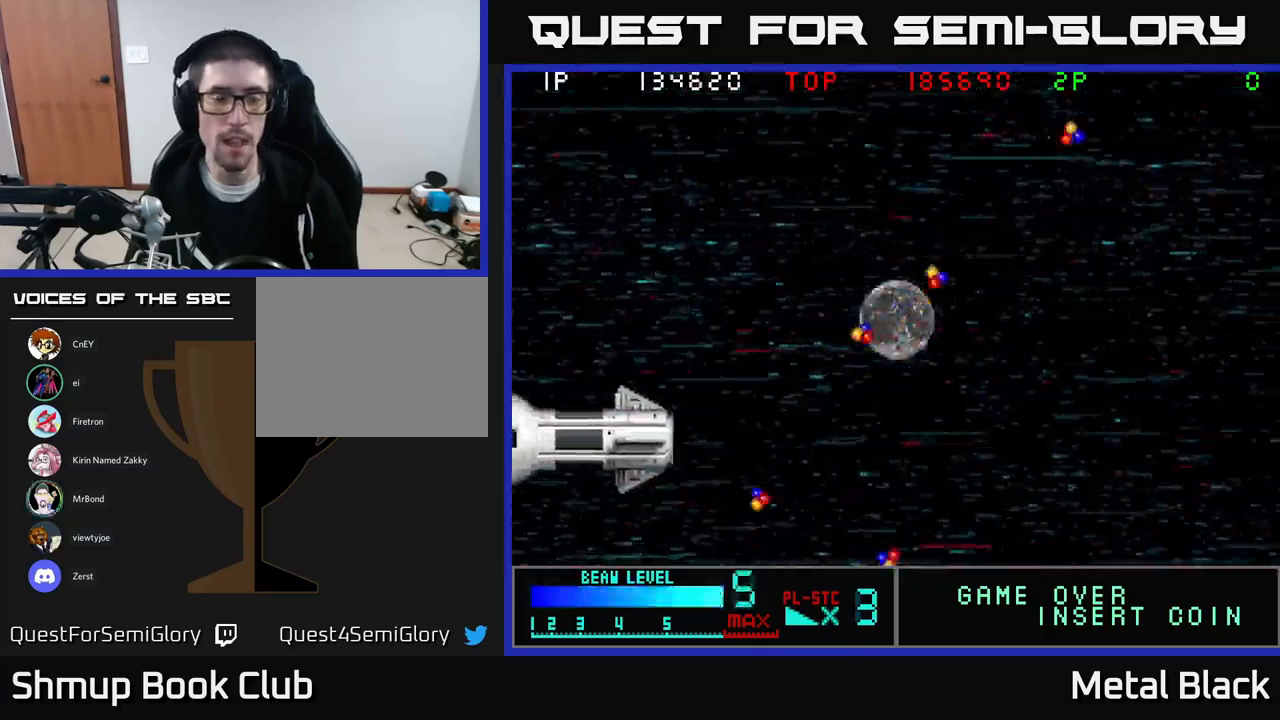
Gameplay with a controller (Xbox layout); each line is a JSON object with the inputs held at the frame after it. "events" lists button and stick changes between this image and that frame as [ms after this image, input, new state], when the widget could be followed in between. Not read: left_stick right_stick.
{"buttons": ["A"], "events": [[17, "DPAD_UP", "up"], [150, "A", "up"], [217, "A", "down"], [400, "A", "up"], [483, "A", "down"]]}
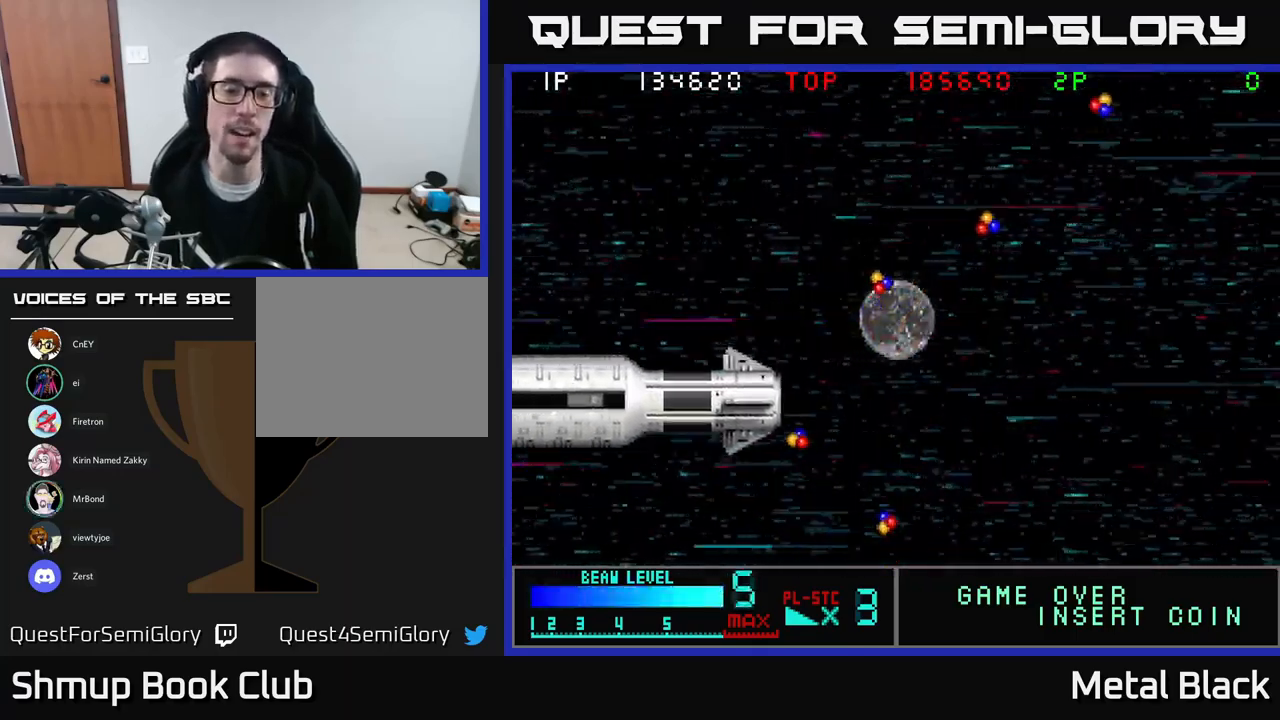
{"buttons": ["A"], "events": [[167, "A", "up"], [250, "A", "down"], [333, "A", "up"], [450, "A", "down"]]}
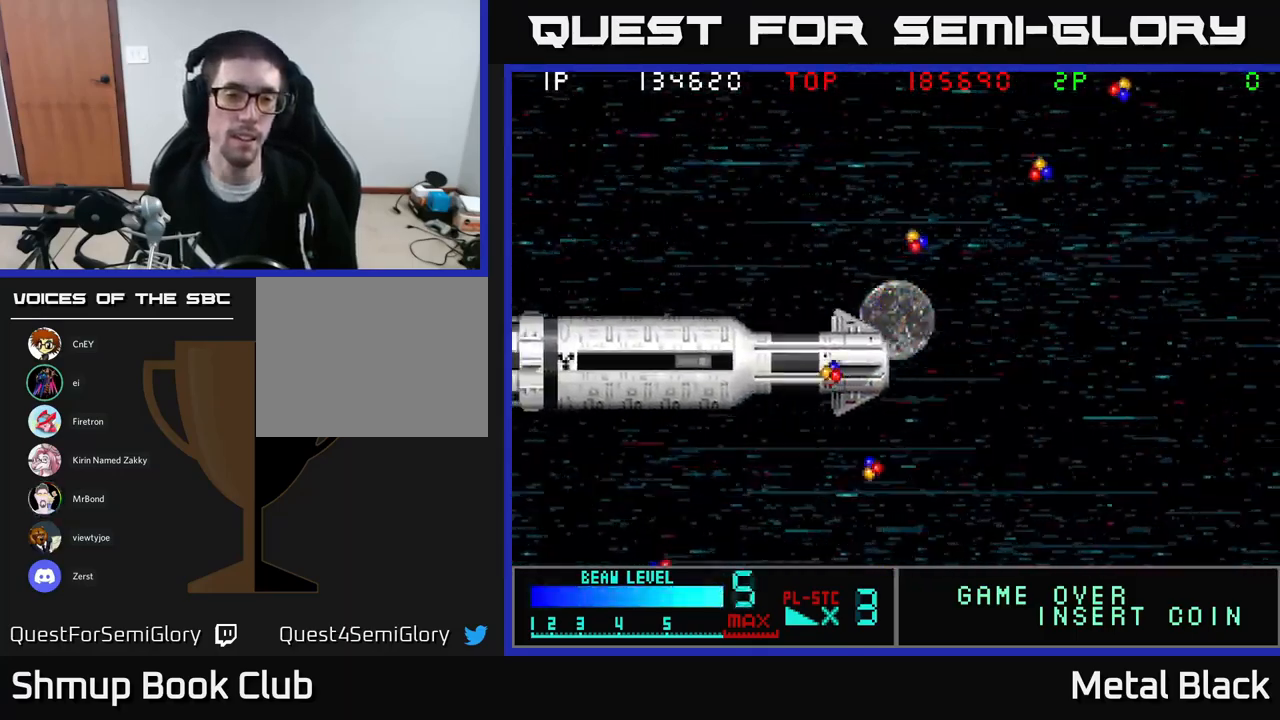
{"buttons": ["A"], "events": [[17, "A", "up"], [150, "A", "down"], [217, "A", "up"], [300, "A", "down"], [450, "A", "up"], [500, "A", "down"]]}
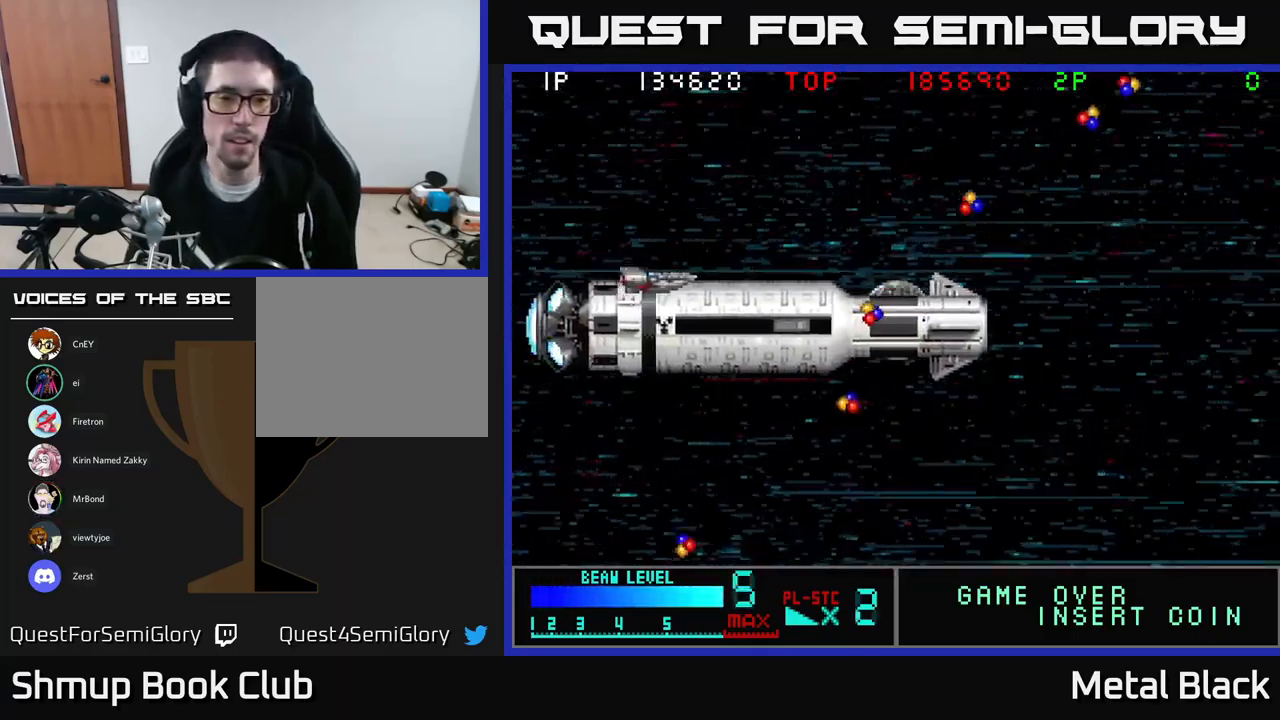
{"buttons": [], "events": [[133, "A", "up"], [183, "A", "down"], [300, "A", "up"], [367, "A", "down"], [483, "A", "up"]]}
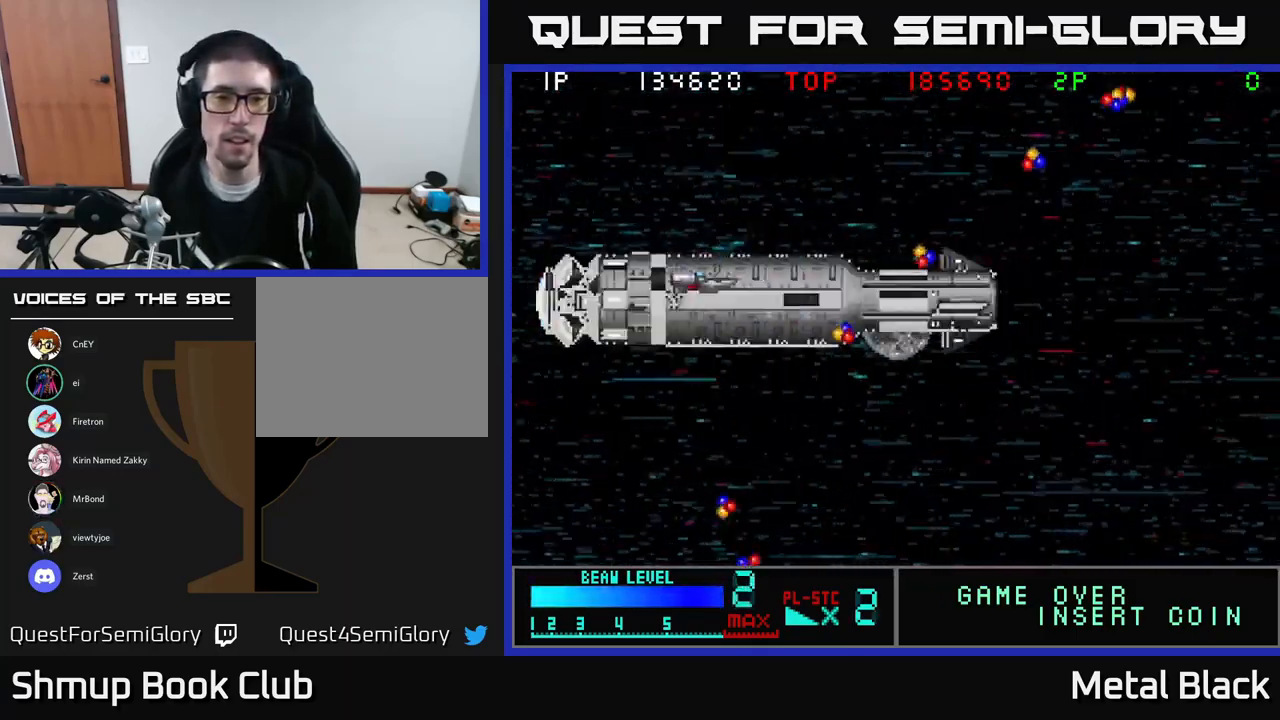
{"buttons": ["A", "DPAD_RIGHT"], "events": [[17, "A", "down"], [167, "A", "up"], [217, "A", "down"], [283, "DPAD_RIGHT", "down"], [383, "A", "up"], [400, "A", "down"]]}
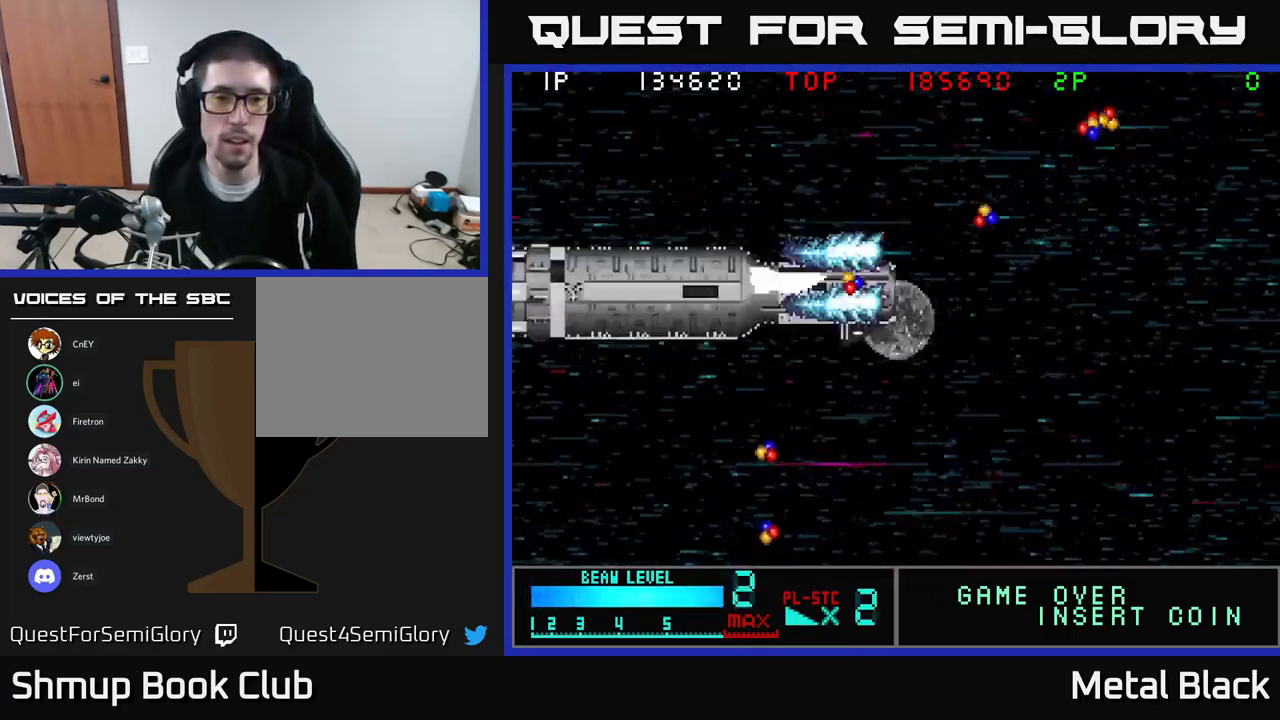
{"buttons": ["DPAD_DOWN"], "events": [[83, "A", "up"], [150, "A", "down"], [250, "DPAD_RIGHT", "up"], [283, "A", "up"], [283, "DPAD_LEFT", "down"], [333, "A", "down"], [467, "DPAD_DOWN", "down"], [483, "A", "up"], [483, "DPAD_LEFT", "up"]]}
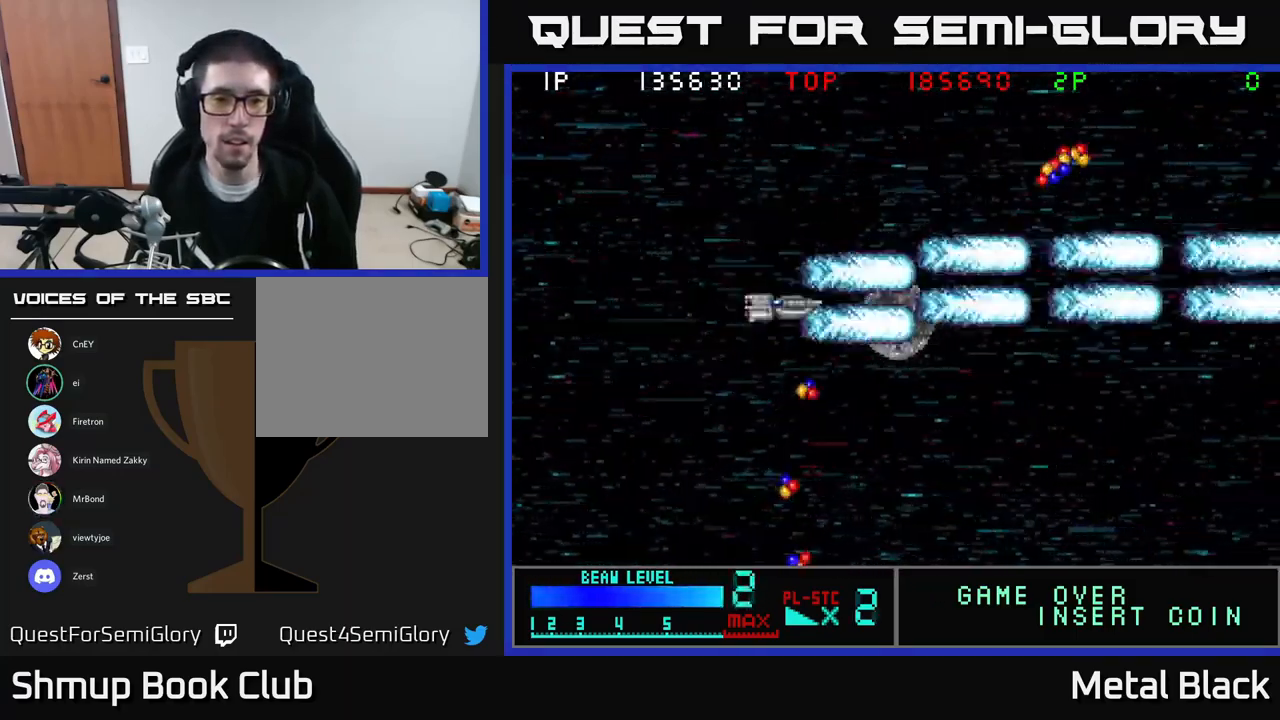
{"buttons": ["DPAD_DOWN"], "events": [[17, "A", "down"], [50, "DPAD_RIGHT", "down"], [183, "A", "up"], [183, "DPAD_RIGHT", "up"]]}
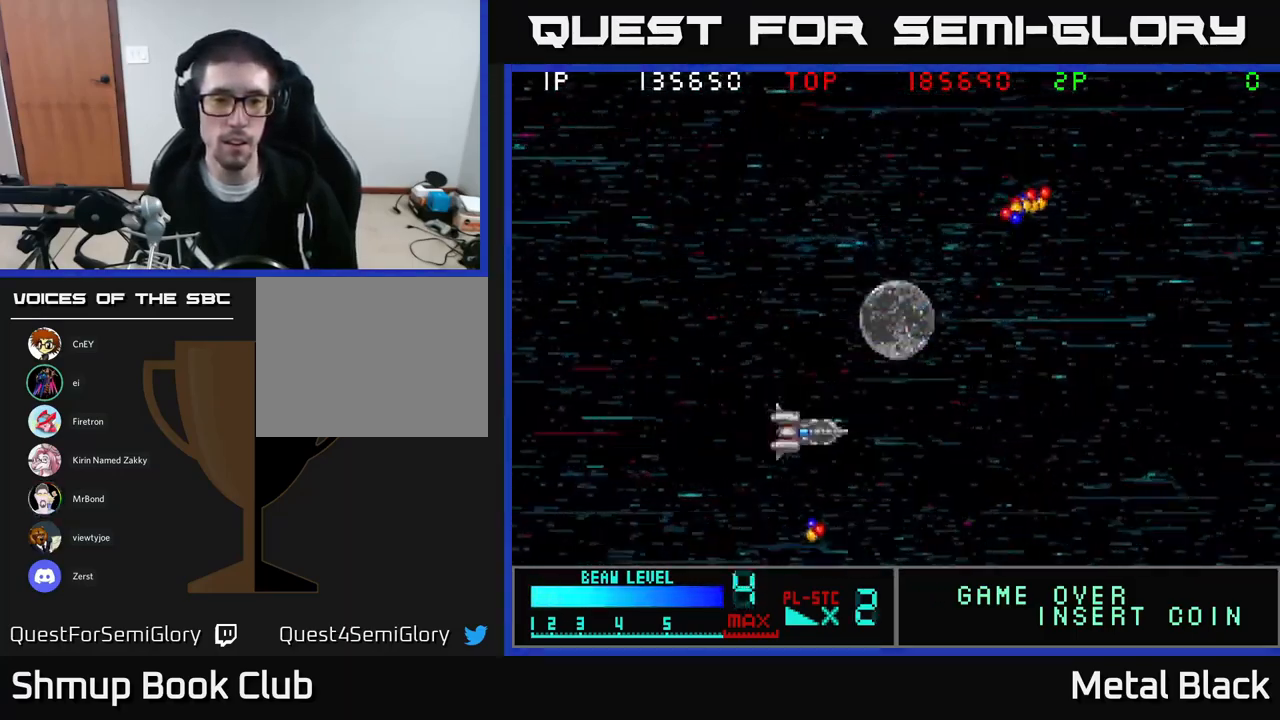
{"buttons": ["DPAD_UP"], "events": [[283, "DPAD_RIGHT", "down"], [350, "DPAD_DOWN", "up"], [400, "DPAD_UP", "down"], [450, "DPAD_RIGHT", "up"]]}
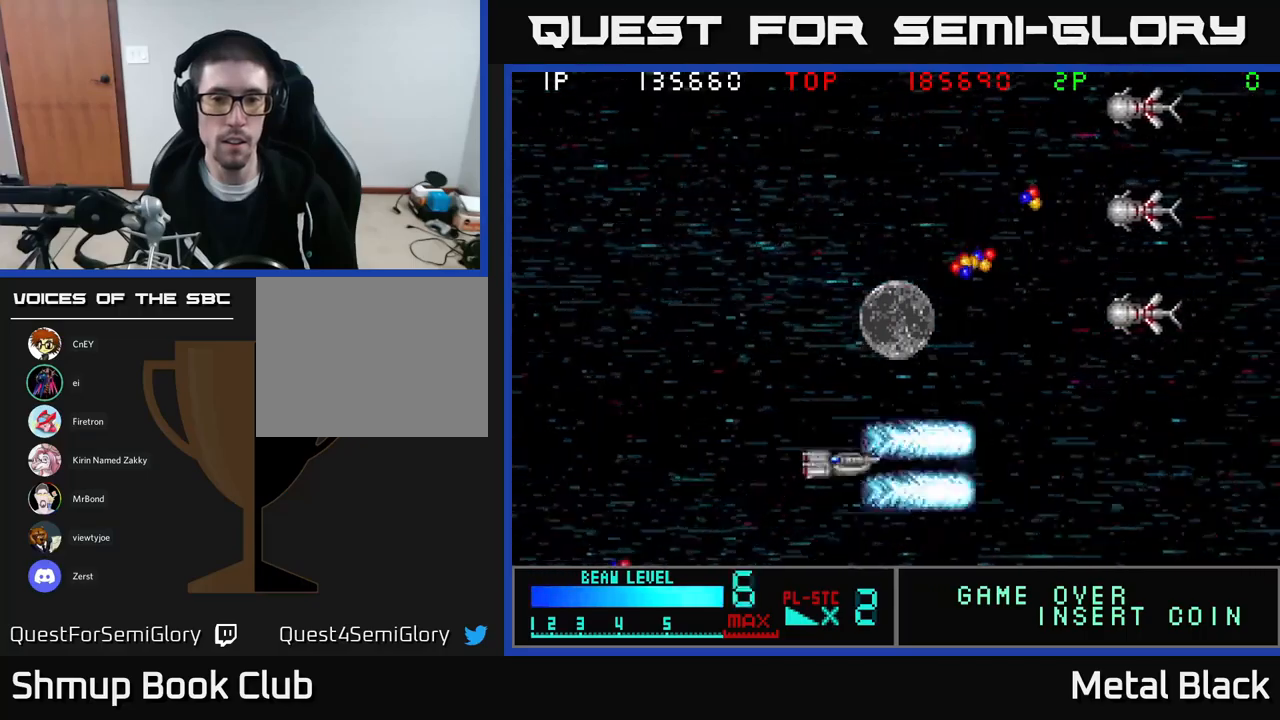
{"buttons": ["A", "DPAD_UP", "DPAD_LEFT"], "events": [[34, "A", "down"], [150, "A", "up"], [200, "A", "down"], [350, "A", "up"], [384, "A", "down"], [384, "DPAD_LEFT", "down"]]}
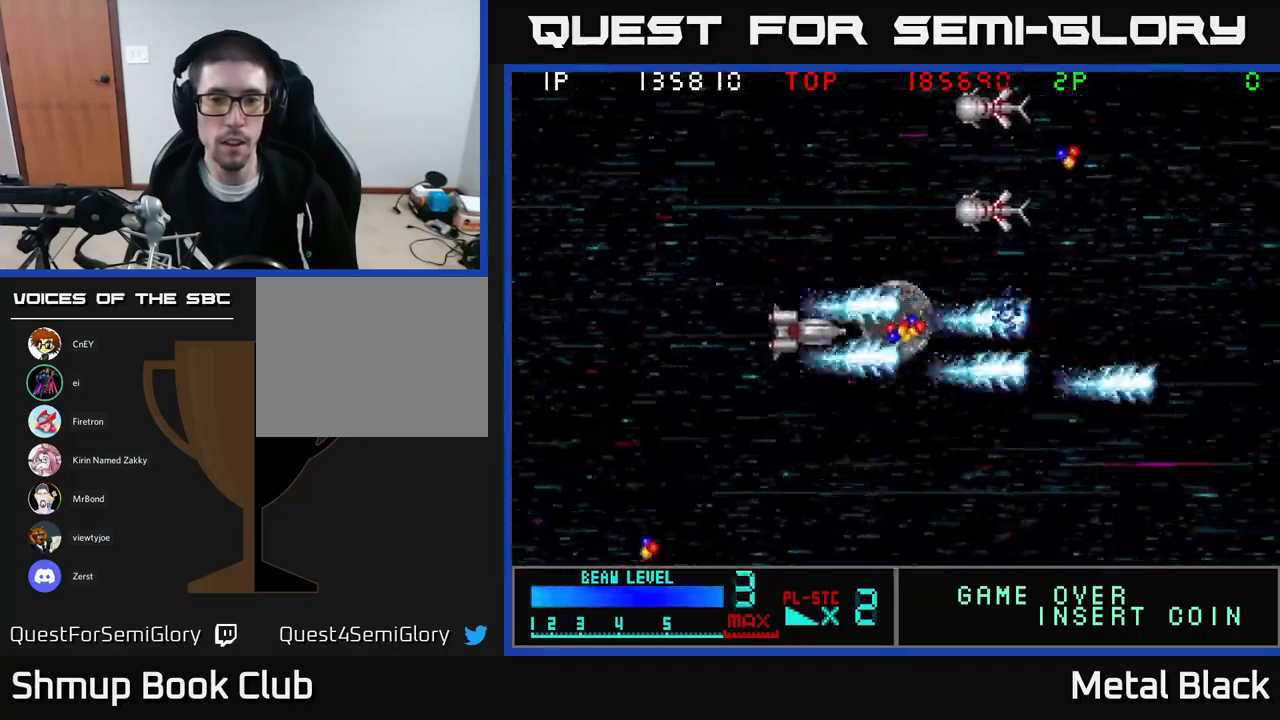
{"buttons": ["DPAD_UP", "DPAD_LEFT"], "events": [[84, "A", "up"], [117, "A", "down"], [284, "A", "up"], [334, "A", "down"], [500, "A", "up"]]}
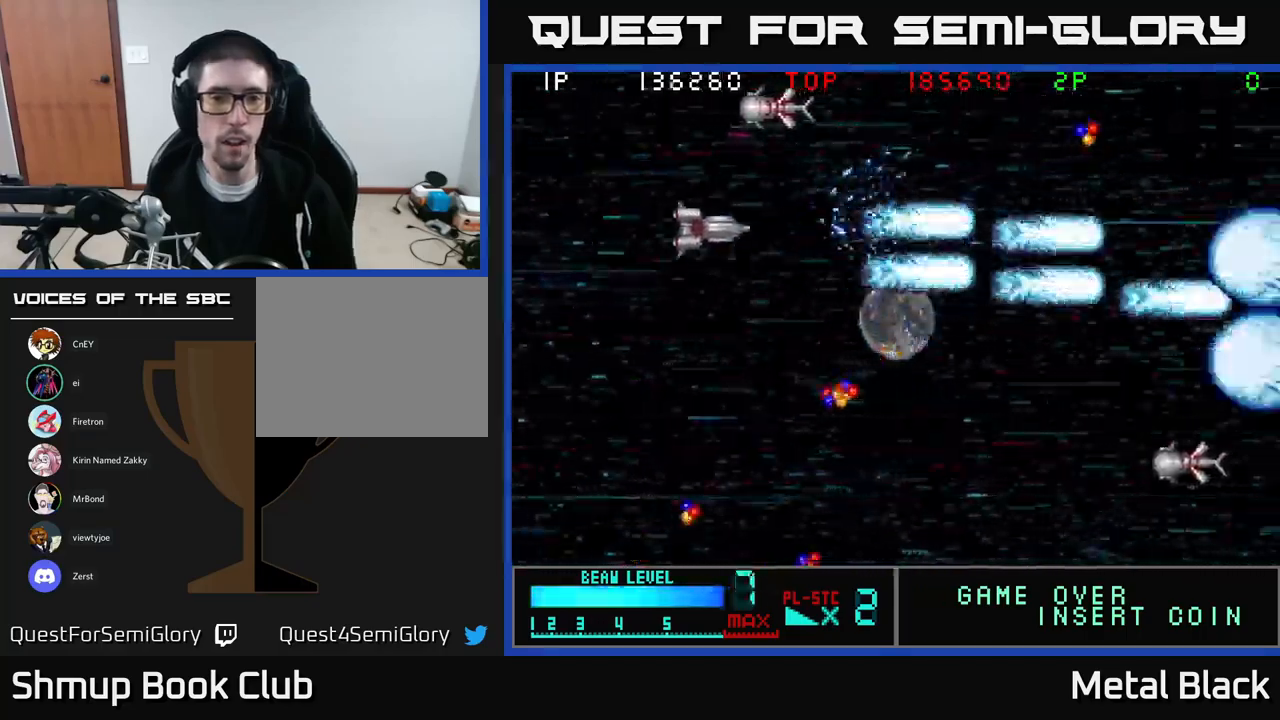
{"buttons": ["A", "DPAD_DOWN"]}
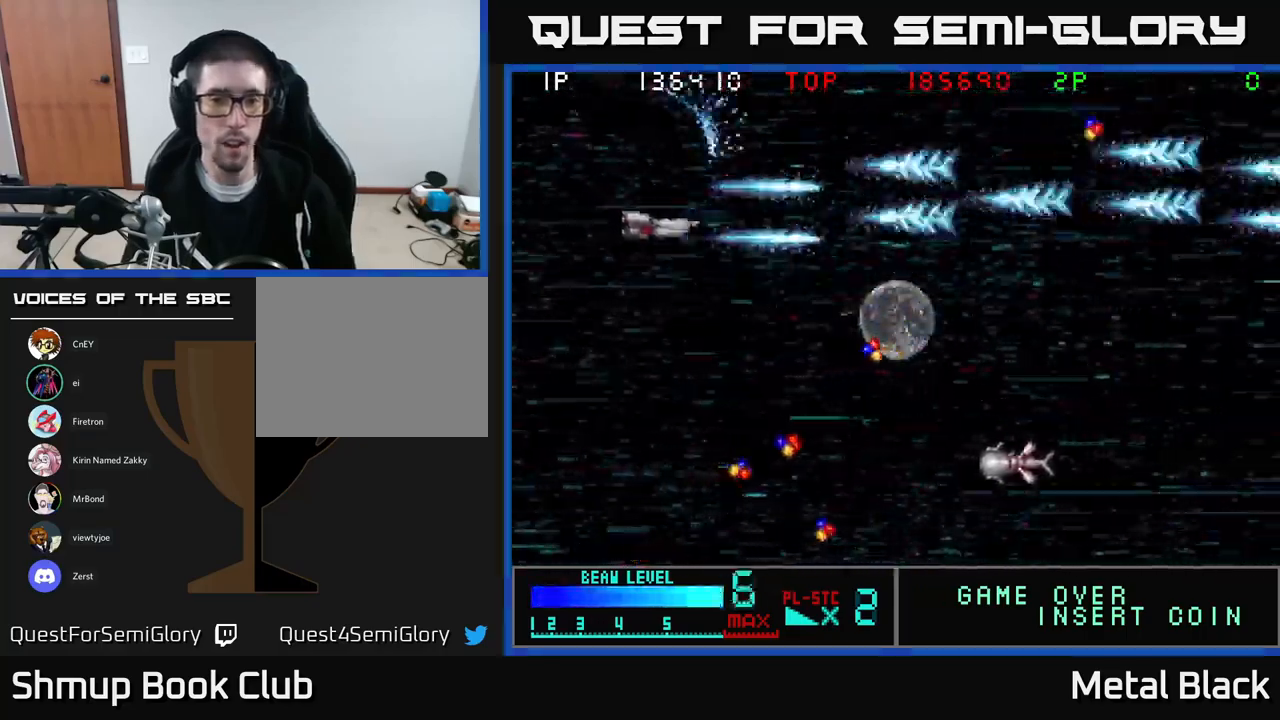
{"buttons": ["A", "DPAD_DOWN"], "events": [[150, "A", "up"], [217, "A", "down"], [367, "A", "up"], [450, "A", "down"]]}
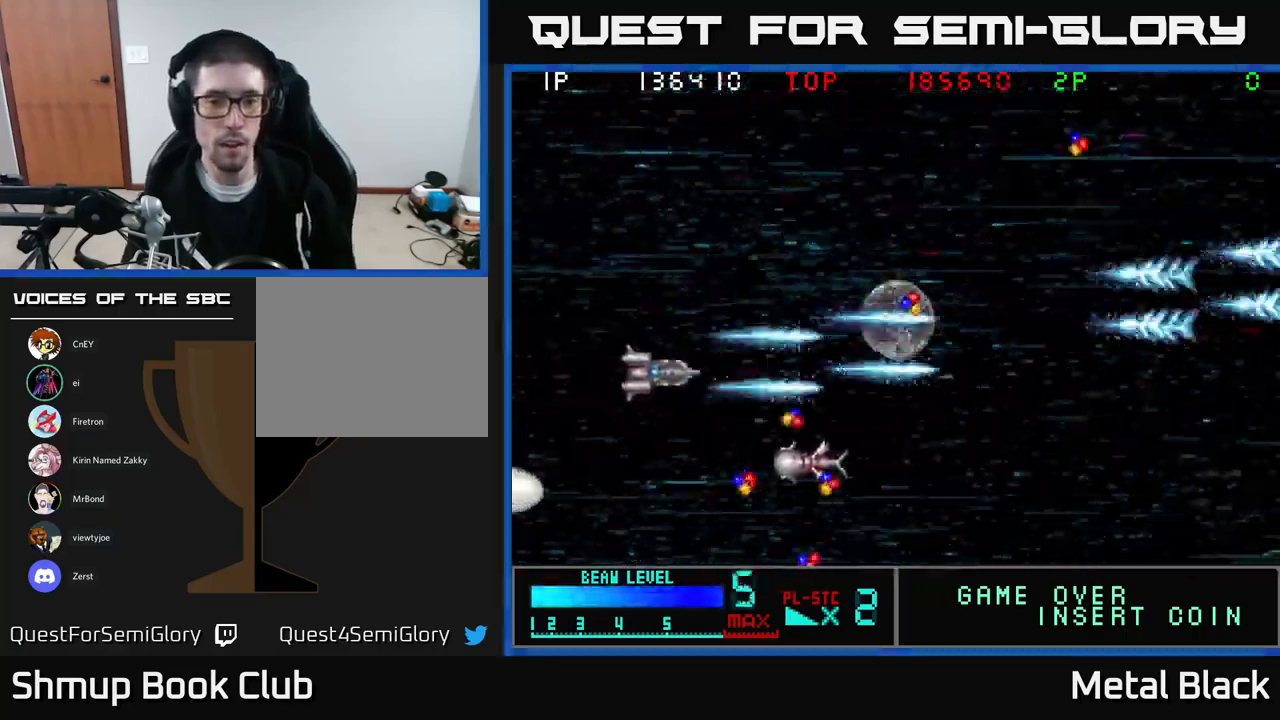
{"buttons": ["A", "DPAD_RIGHT"], "events": [[67, "A", "up"], [167, "A", "down"], [250, "DPAD_RIGHT", "down"], [284, "DPAD_DOWN", "up"], [334, "A", "up"], [384, "A", "down"], [384, "DPAD_RIGHT", "up"], [384, "DPAD_UP", "down"], [434, "DPAD_UP", "up"], [467, "DPAD_RIGHT", "down"]]}
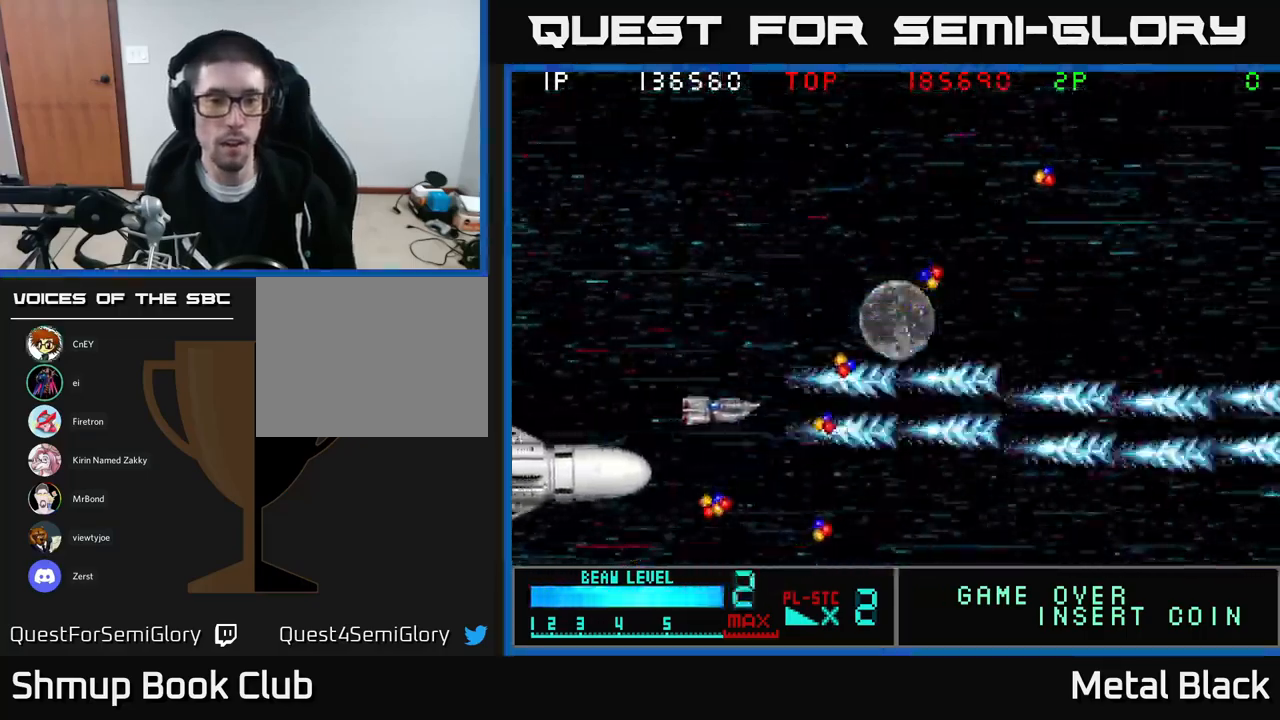
{"buttons": ["DPAD_LEFT"], "events": [[34, "A", "up"], [84, "A", "down"], [150, "DPAD_UP", "down"], [250, "A", "up"], [300, "A", "down"], [384, "DPAD_RIGHT", "up"], [417, "DPAD_LEFT", "down"], [450, "A", "up"], [450, "DPAD_UP", "up"]]}
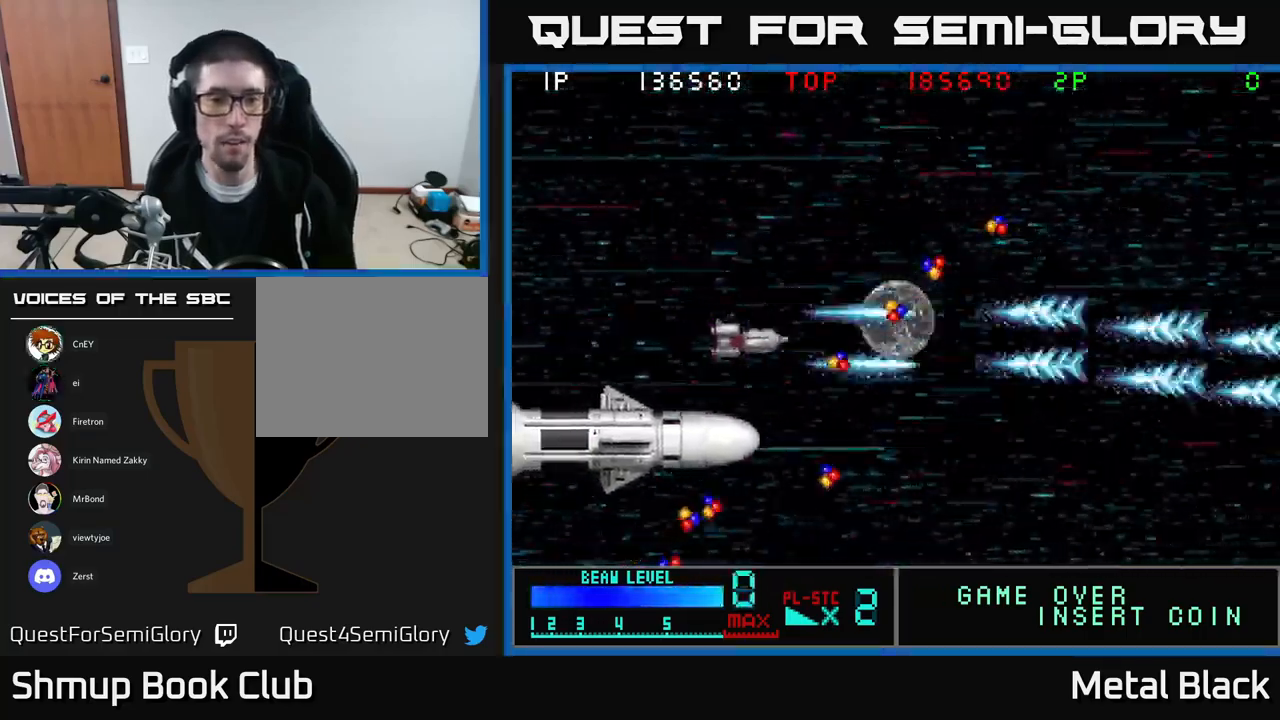
{"buttons": ["A", "DPAD_UP", "DPAD_RIGHT"], "events": [[17, "A", "down"], [184, "A", "up"], [217, "A", "down"], [350, "A", "up"], [350, "DPAD_UP", "down"], [384, "A", "down"], [384, "DPAD_LEFT", "up"], [400, "DPAD_RIGHT", "down"]]}
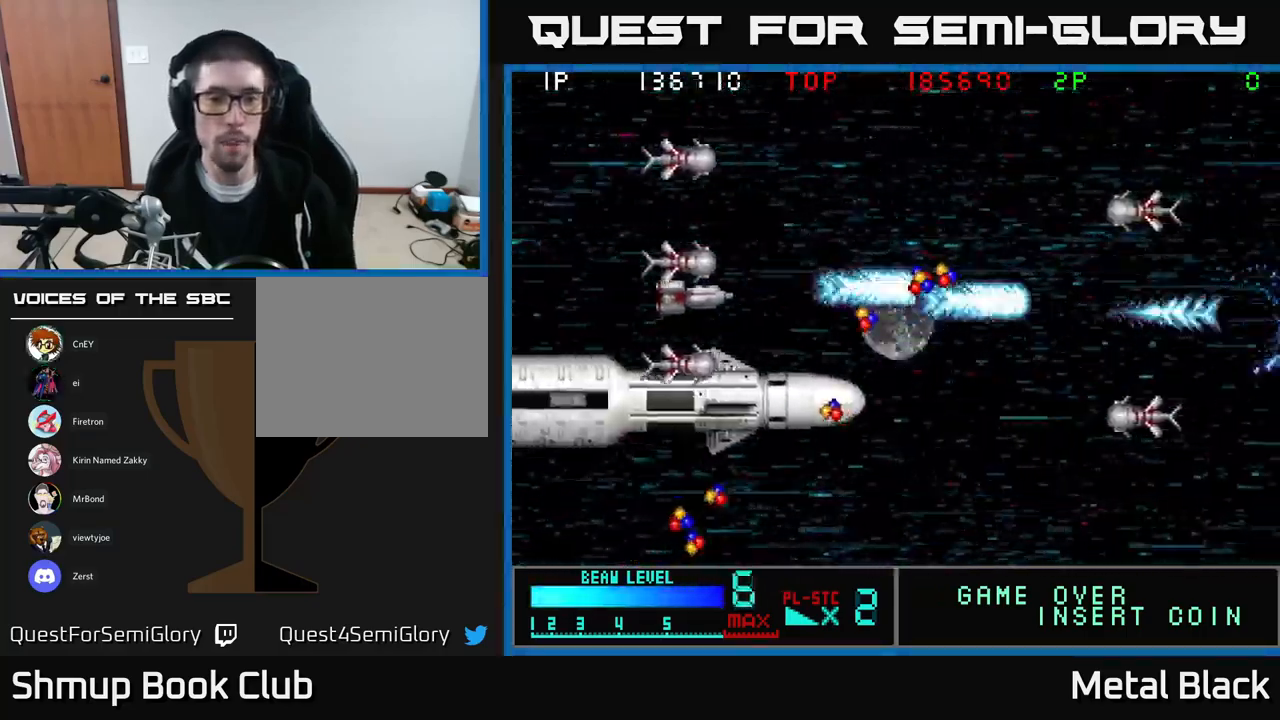
{"buttons": ["A", "DPAD_UP"], "events": [[17, "A", "up"], [50, "DPAD_UP", "up"], [84, "A", "down"], [84, "DPAD_RIGHT", "up"], [184, "A", "up"], [217, "A", "down"], [350, "DPAD_LEFT", "down"], [350, "DPAD_UP", "down"], [400, "A", "up"], [450, "A", "down"], [450, "DPAD_LEFT", "up"]]}
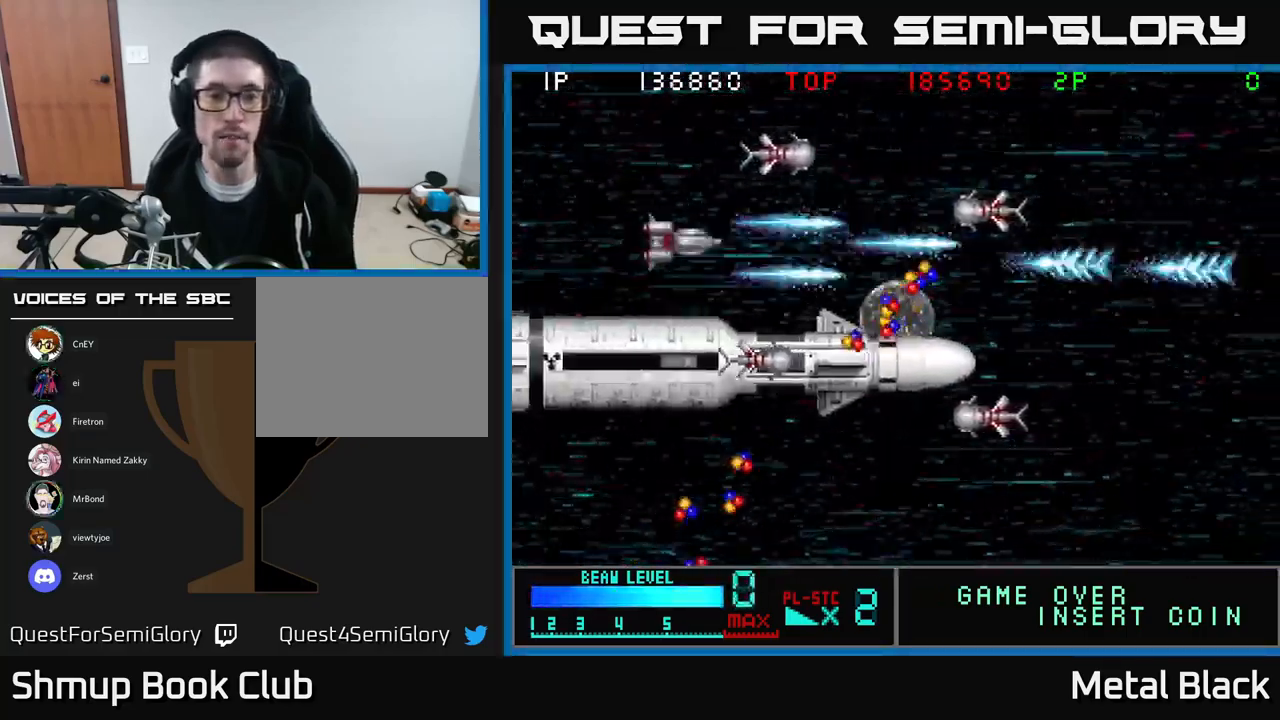
{"buttons": ["DPAD_UP"]}
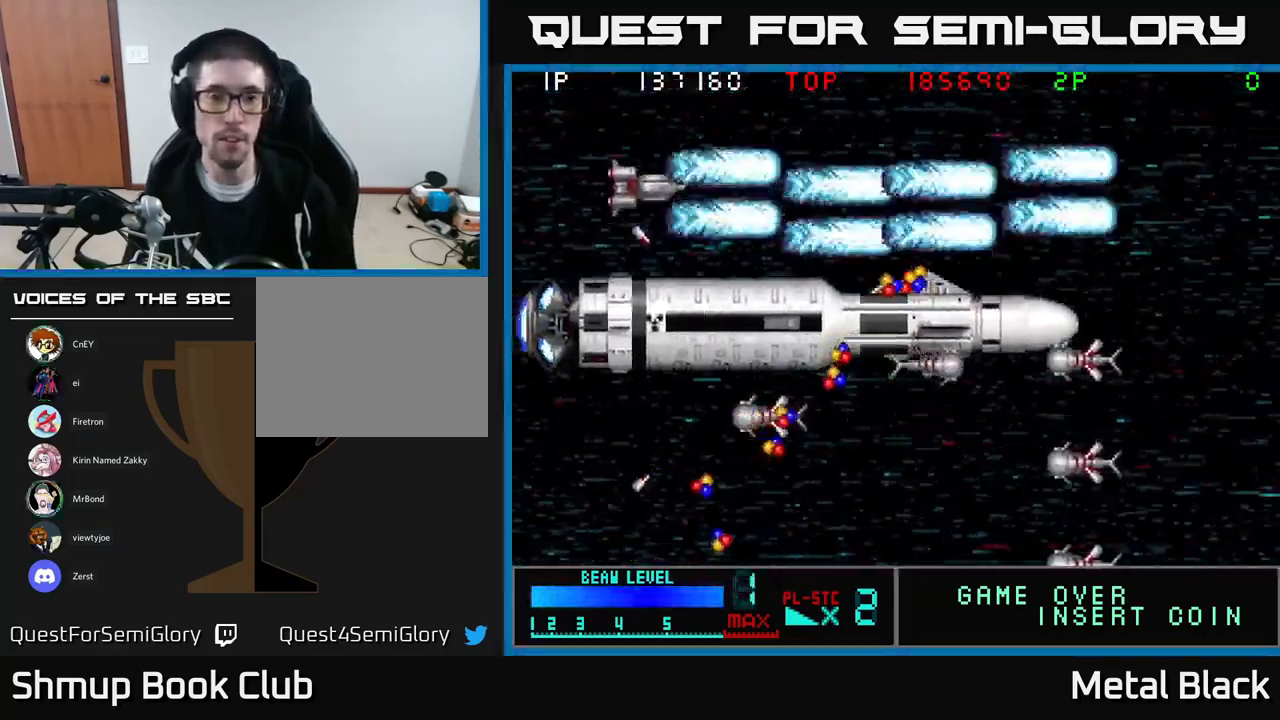
{"buttons": ["A", "DPAD_DOWN", "DPAD_LEFT"]}
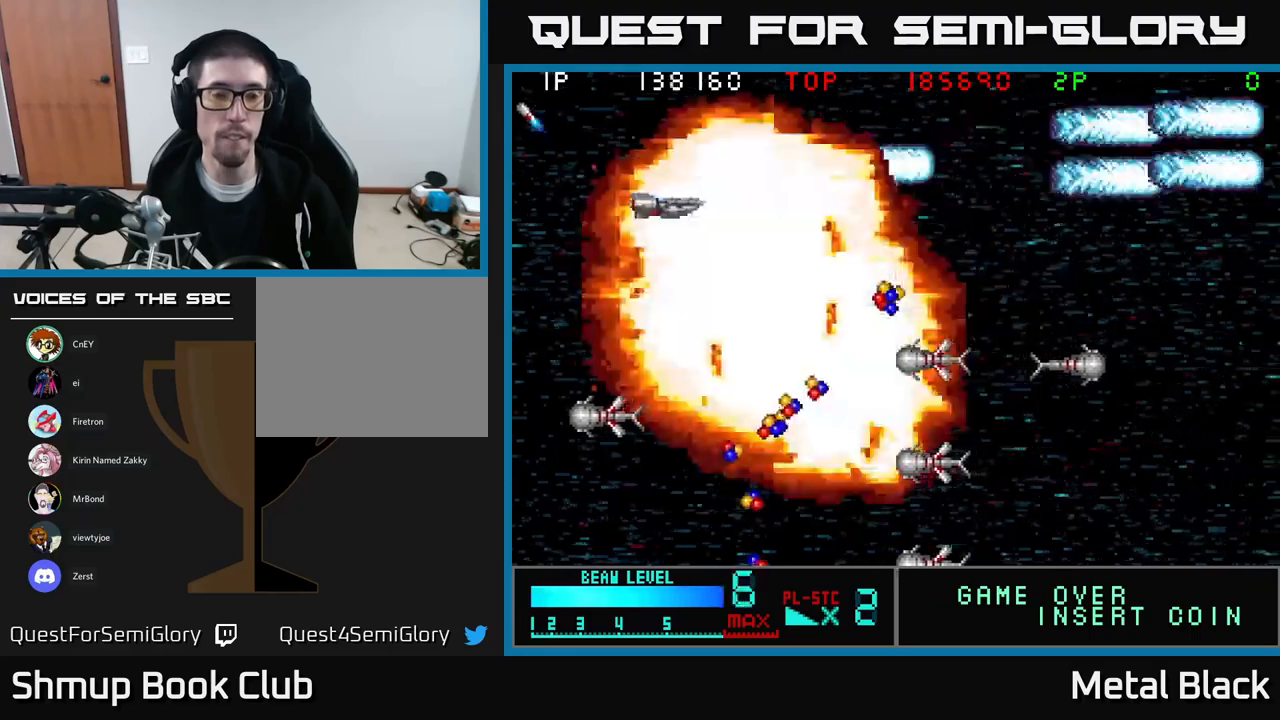
{"buttons": ["DPAD_DOWN", "DPAD_RIGHT"]}
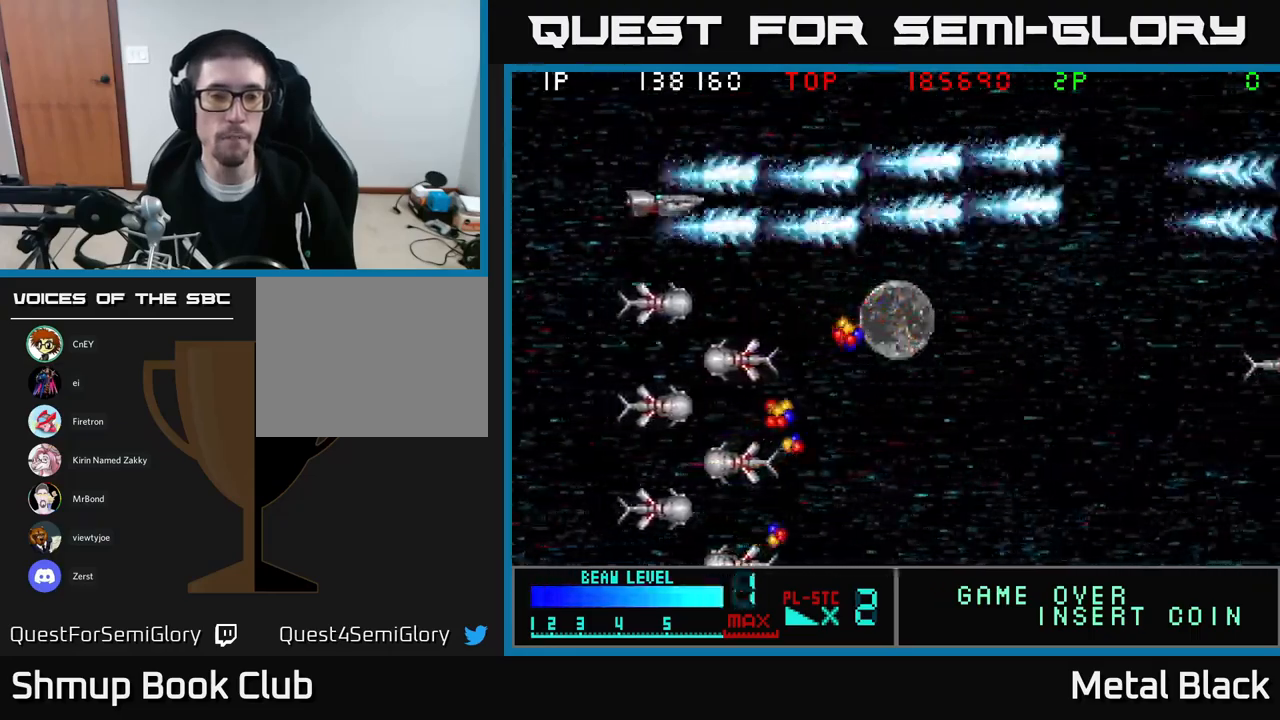
{"buttons": ["A", "DPAD_DOWN", "DPAD_RIGHT"], "events": [[17, "DPAD_DOWN", "up"], [33, "A", "down"], [33, "DPAD_UP", "down"], [67, "DPAD_RIGHT", "up"], [150, "DPAD_UP", "up"], [167, "A", "up"], [200, "DPAD_DOWN", "down"], [250, "A", "down"], [433, "A", "up"], [450, "A", "down"], [450, "DPAD_RIGHT", "down"]]}
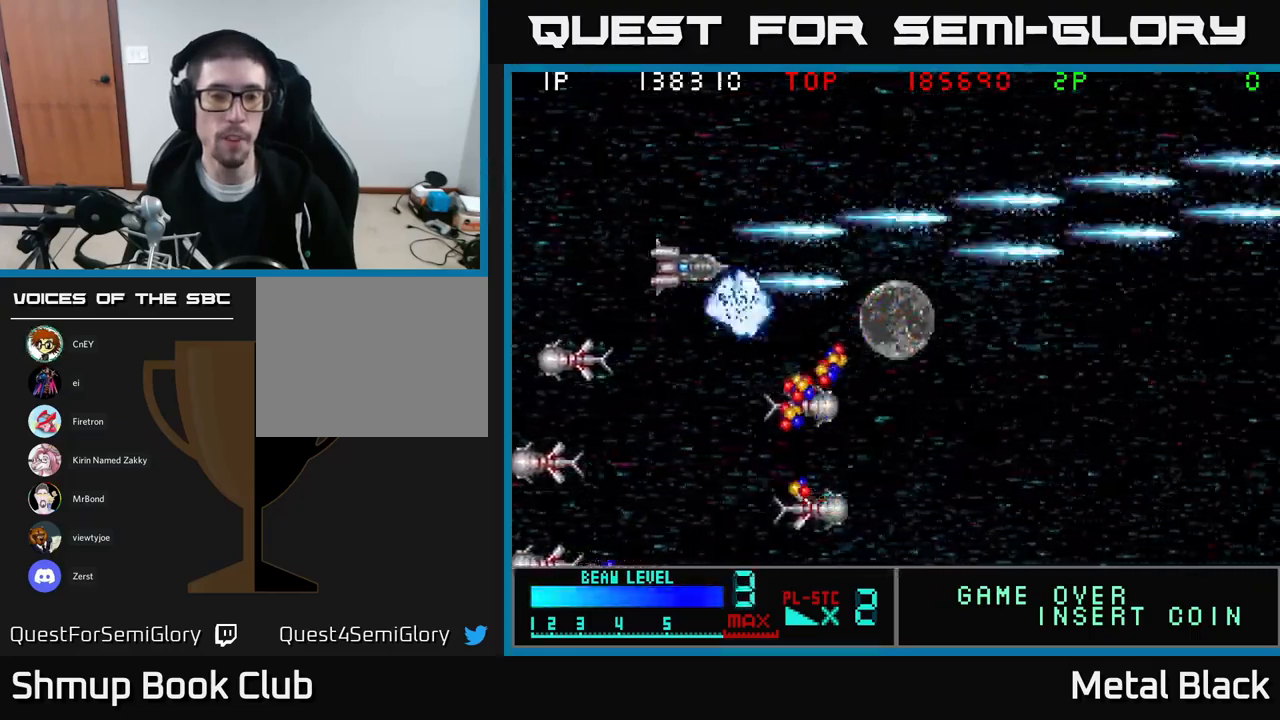
{"buttons": ["A", "DPAD_DOWN", "DPAD_RIGHT"], "events": [[50, "DPAD_RIGHT", "up"], [100, "A", "up"], [100, "DPAD_LEFT", "down"], [150, "A", "down"], [200, "DPAD_LEFT", "up"], [300, "DPAD_RIGHT", "down"], [317, "A", "up"], [367, "A", "down"]]}
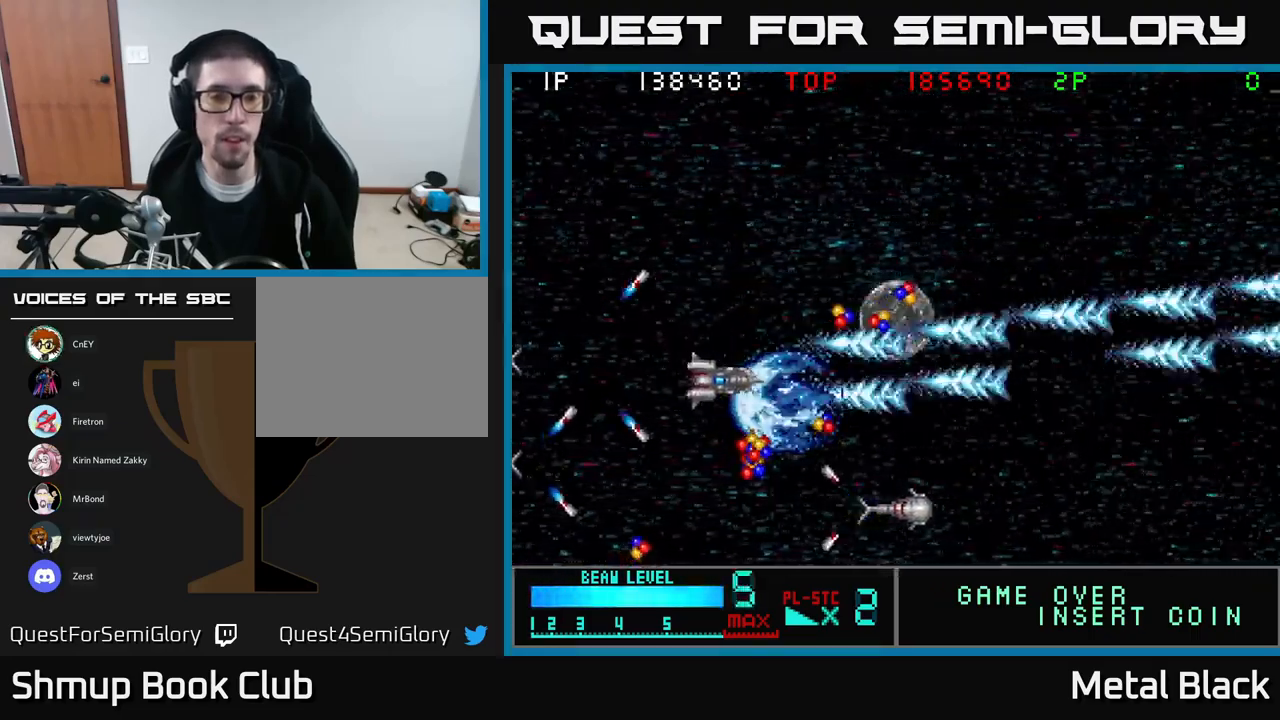
{"buttons": ["A", "DPAD_DOWN", "DPAD_RIGHT"], "events": [[17, "A", "up"], [50, "A", "down"], [217, "A", "up"], [267, "A", "down"], [433, "A", "up"], [450, "A", "down"]]}
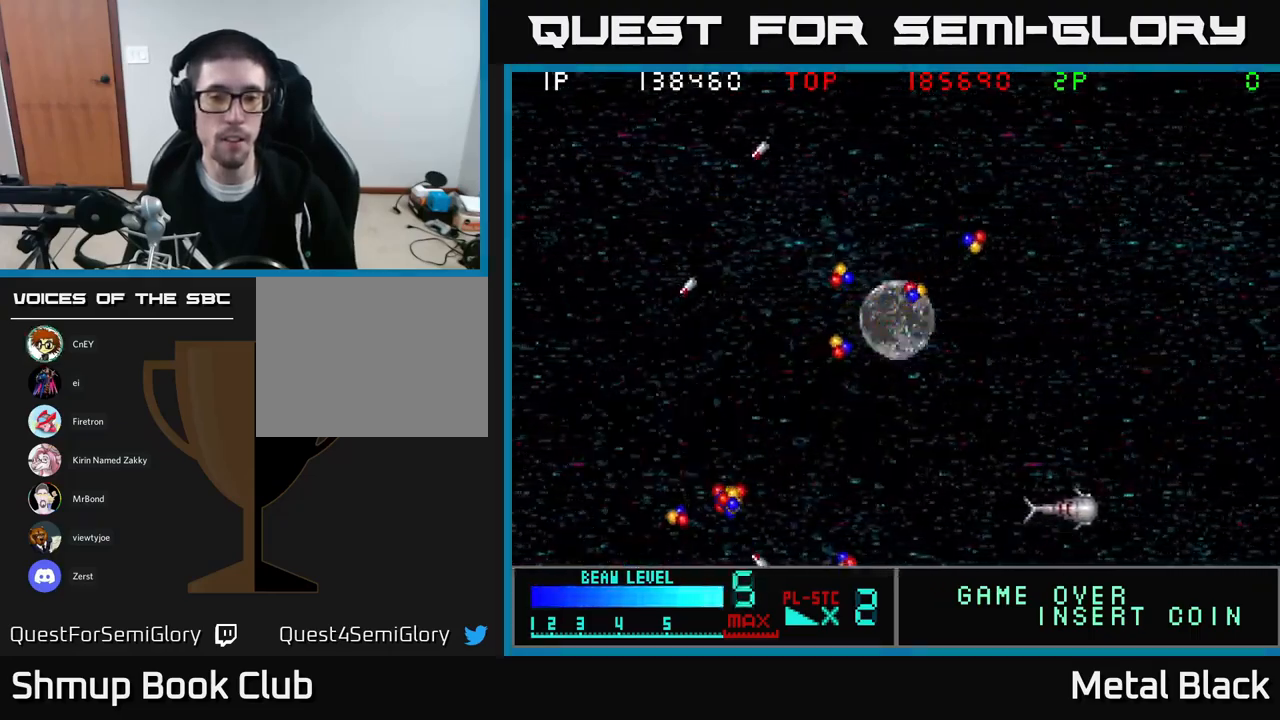
{"buttons": [], "events": [[83, "DPAD_RIGHT", "up"], [117, "DPAD_DOWN", "up"], [133, "A", "up"], [183, "A", "down"], [350, "A", "up"]]}
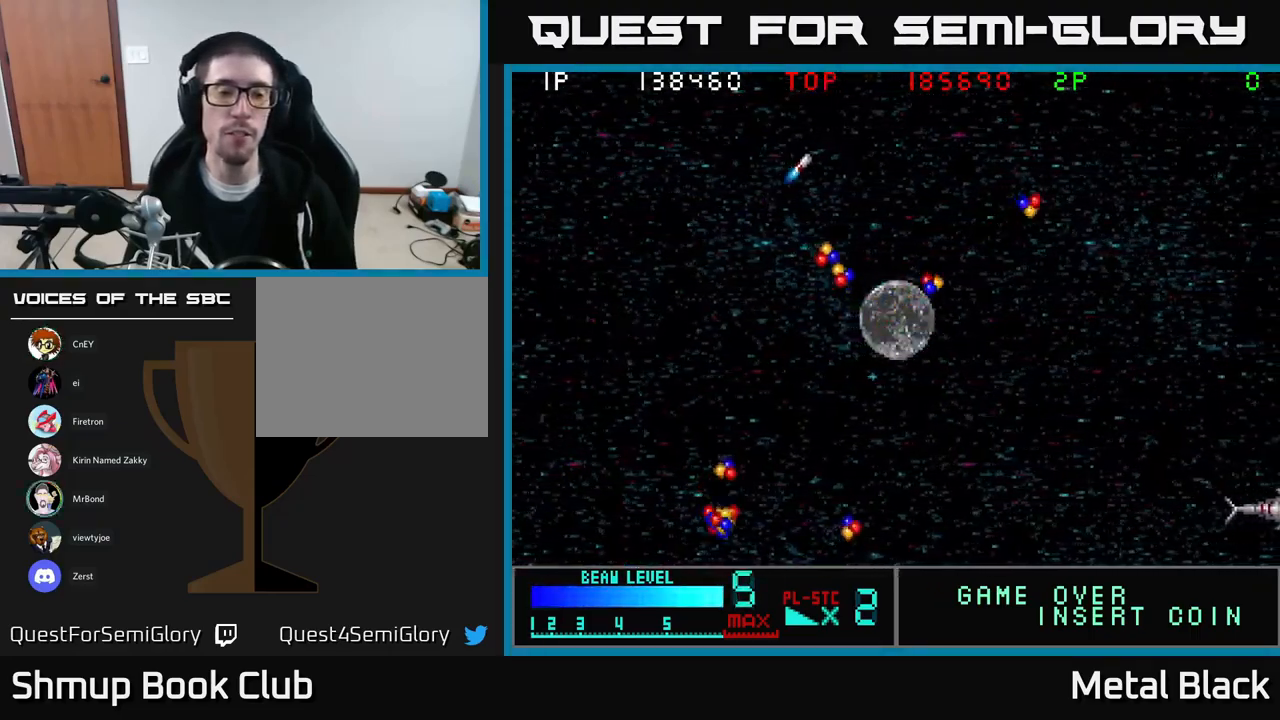
{"buttons": ["A", "DPAD_RIGHT"], "events": [[367, "A", "down"], [367, "DPAD_RIGHT", "down"]]}
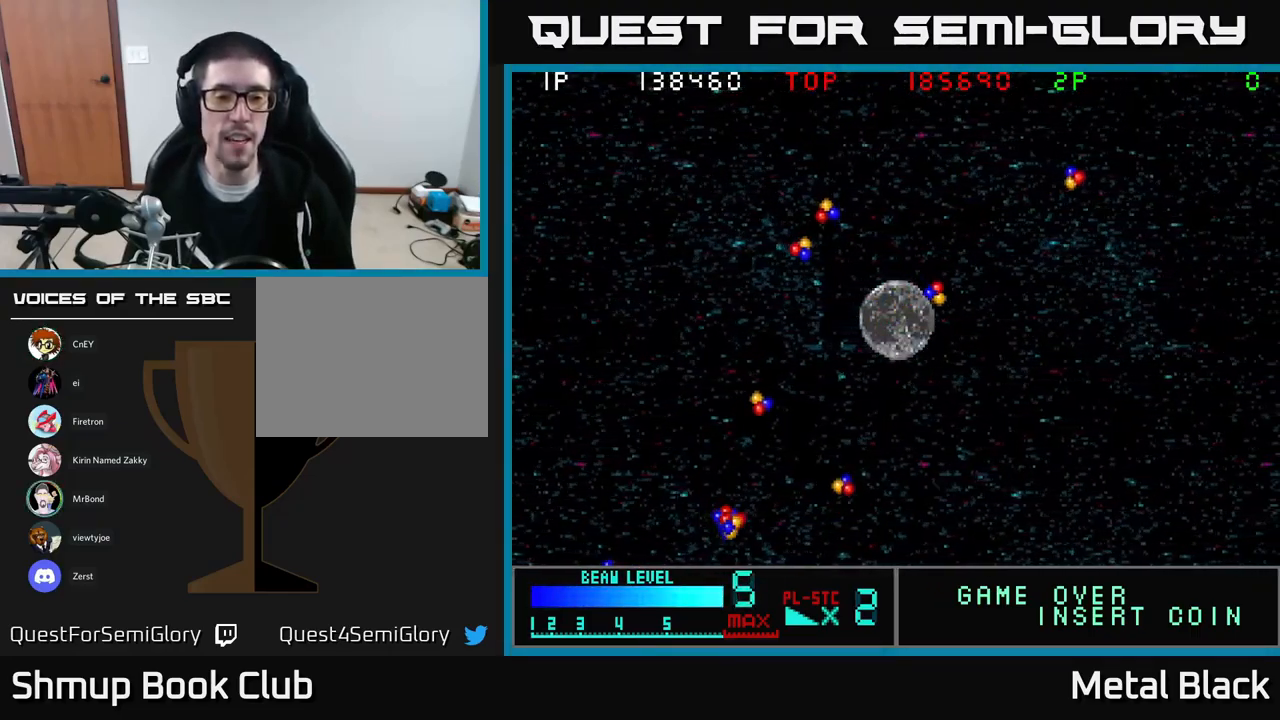
{"buttons": ["A", "DPAD_RIGHT"], "events": [[17, "A", "up"], [100, "A", "down"], [283, "A", "up"], [417, "A", "down"]]}
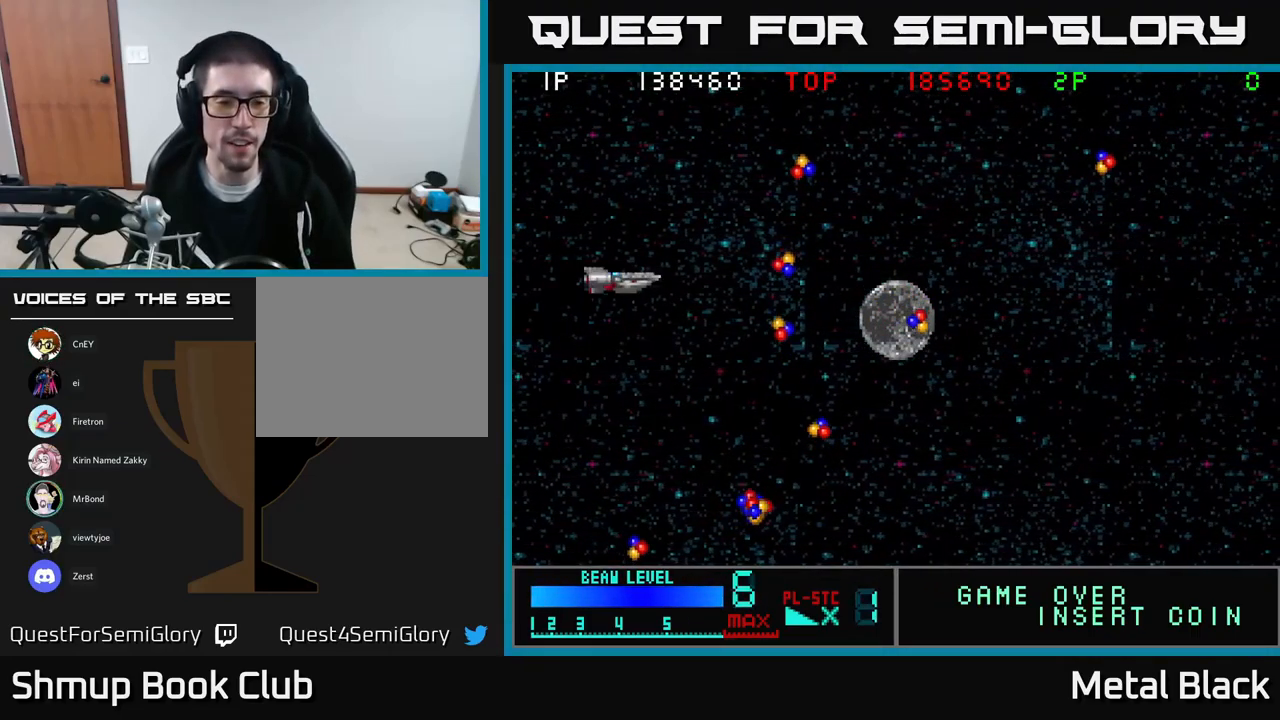
{"buttons": ["A", "DPAD_RIGHT"], "events": [[83, "A", "up"], [200, "A", "down"], [367, "A", "up"], [450, "A", "down"]]}
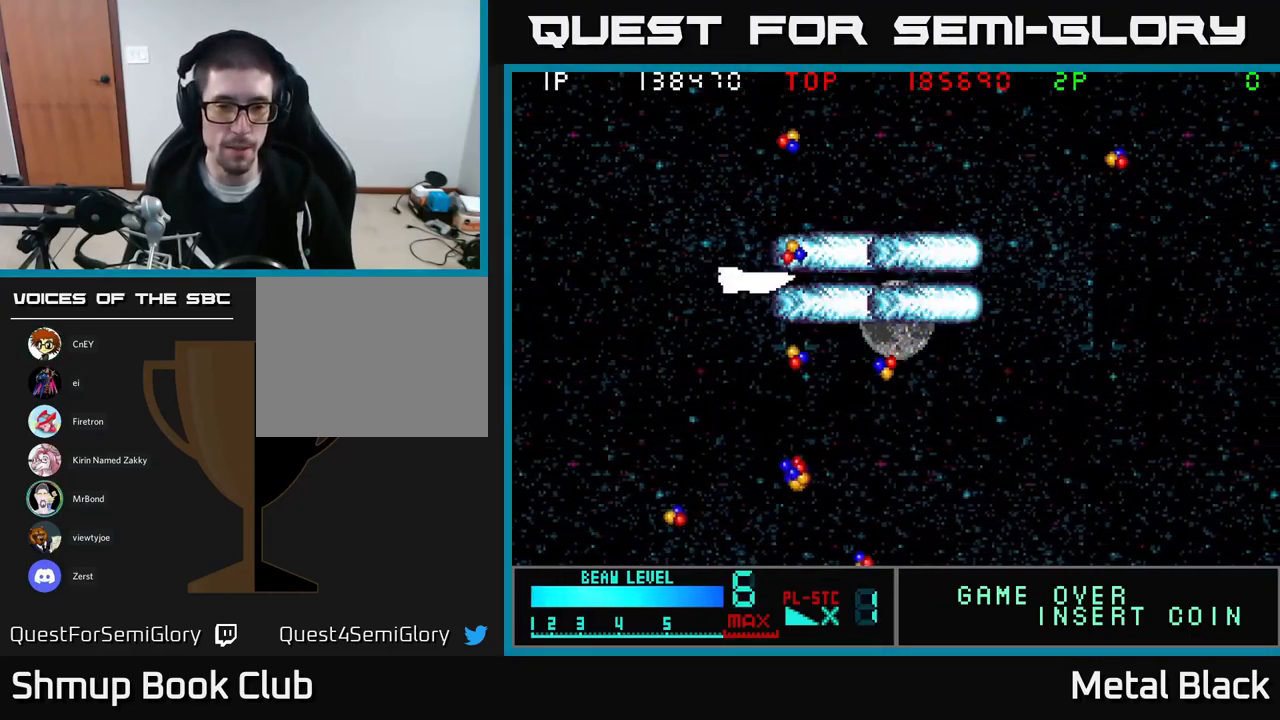
{"buttons": ["A", "DPAD_DOWN"], "events": [[67, "DPAD_DOWN", "down"], [117, "A", "up"], [183, "A", "down"], [367, "A", "up"], [400, "DPAD_RIGHT", "up"], [433, "A", "down"]]}
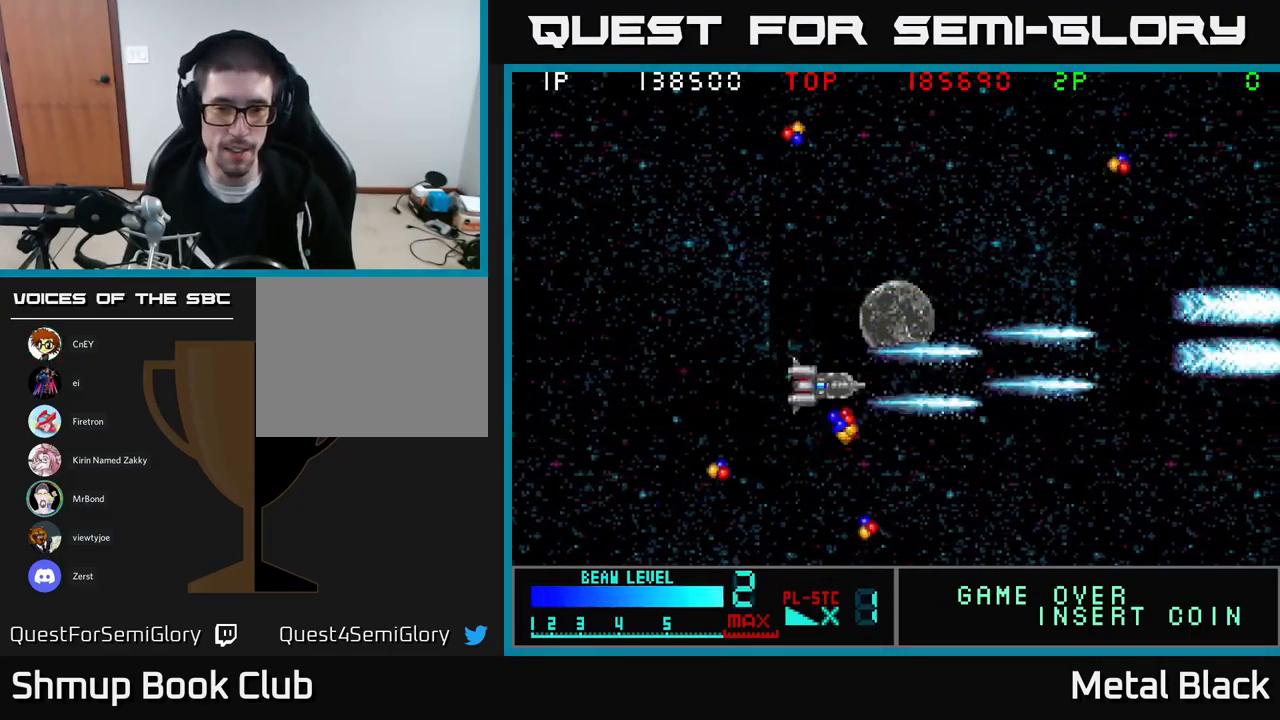
{"buttons": ["DPAD_LEFT"], "events": [[17, "DPAD_RIGHT", "down"], [100, "A", "up"], [150, "A", "down"], [233, "DPAD_RIGHT", "up"], [283, "A", "up"], [383, "A", "down"], [483, "DPAD_DOWN", "up"], [483, "DPAD_LEFT", "down"], [516, "A", "up"]]}
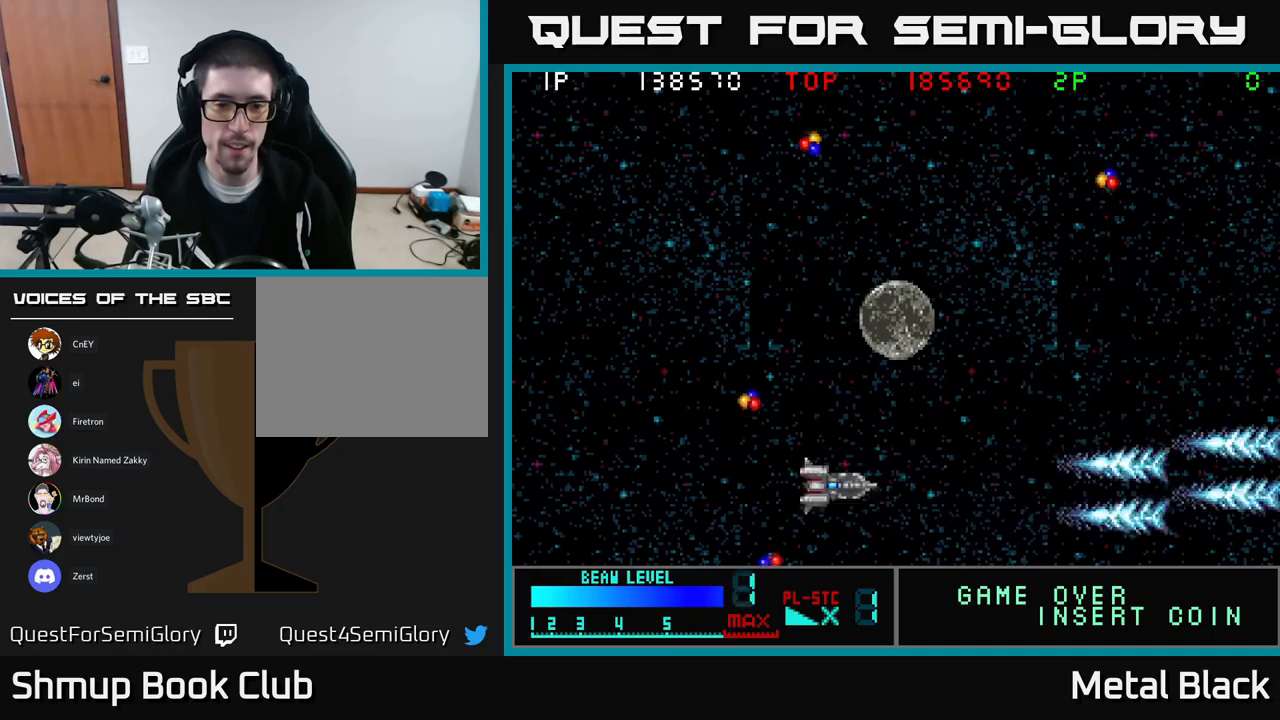
{"buttons": ["A", "DPAD_UP"], "events": [[17, "DPAD_UP", "down"], [83, "A", "down"], [283, "A", "up"], [350, "A", "down"], [383, "DPAD_LEFT", "up"]]}